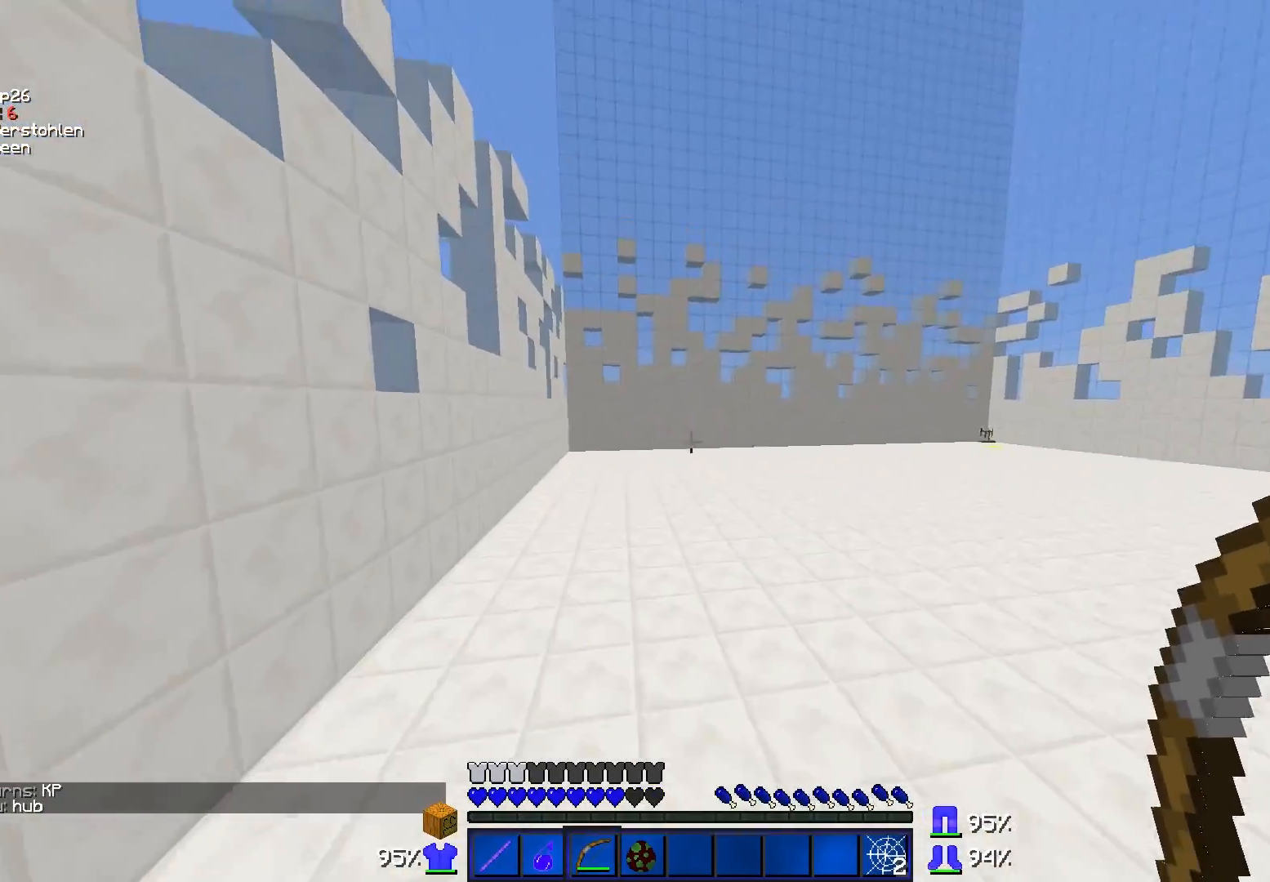
Gameplay with keyboard and mouse; each line is a JSON object with the keys and mouse buttons held at the frame after it. "events" lists presses ("down") and releases ("up") of "a", "d", "s", "w", "mouse_left" and "mouse_right" between this image and that frame as [ms after this image, input, new state], when the widget could be followed in between. "mouse_left", "mouse_right" = the "left", "right" buttons of the "mouse" list. No other keys are recorded. Fast repeated clicks can show as one long hold. Mouse movement is not recorded.
{"keys": ["w"], "mouse": [], "events": []}
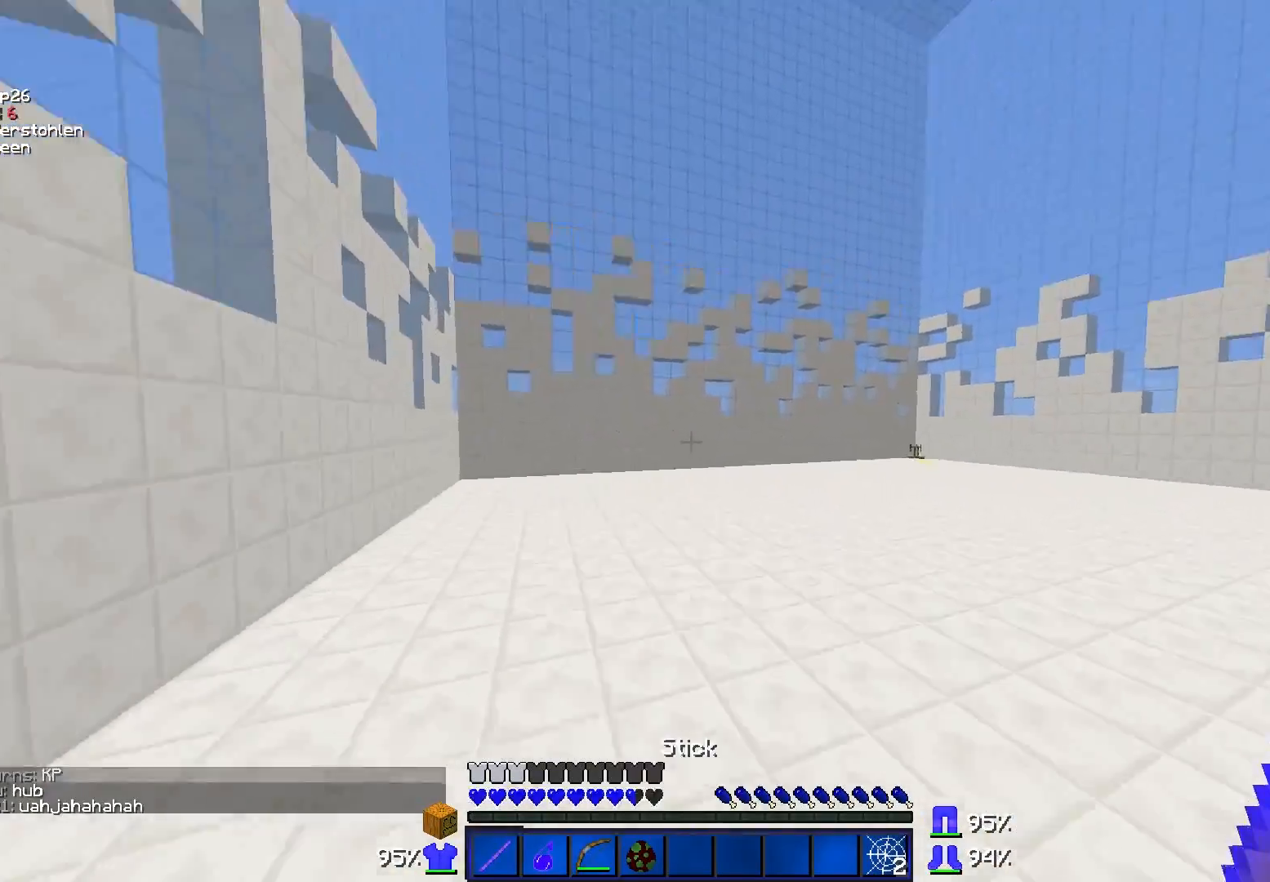
{"keys": ["a", "w"], "mouse": [], "events": [[67, "a", "down"], [267, "a", "up"], [317, "a", "down"]]}
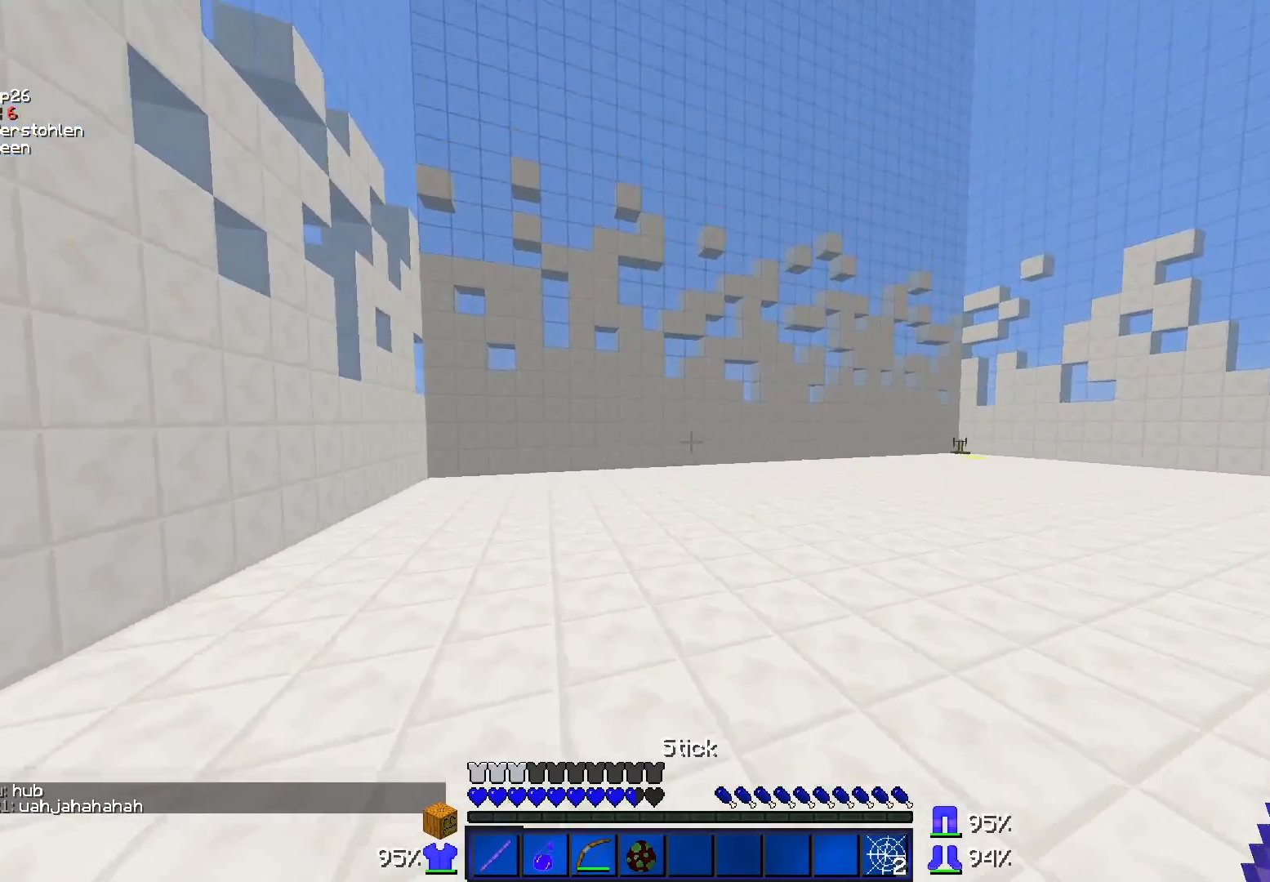
{"keys": ["a", "w"], "mouse": [], "events": []}
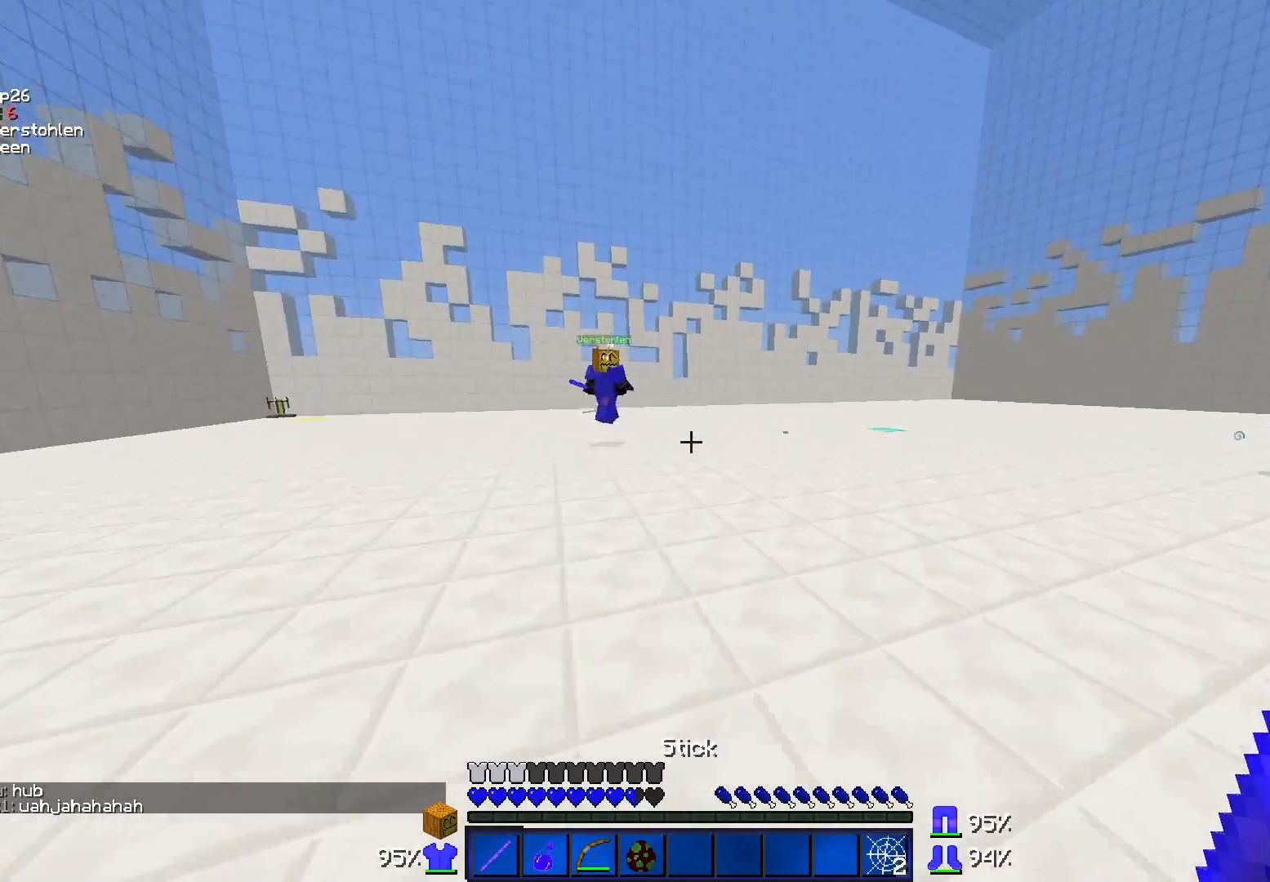
{"keys": ["d"], "mouse": [], "events": [[317, "a", "up"], [317, "d", "down"], [417, "w", "up"]]}
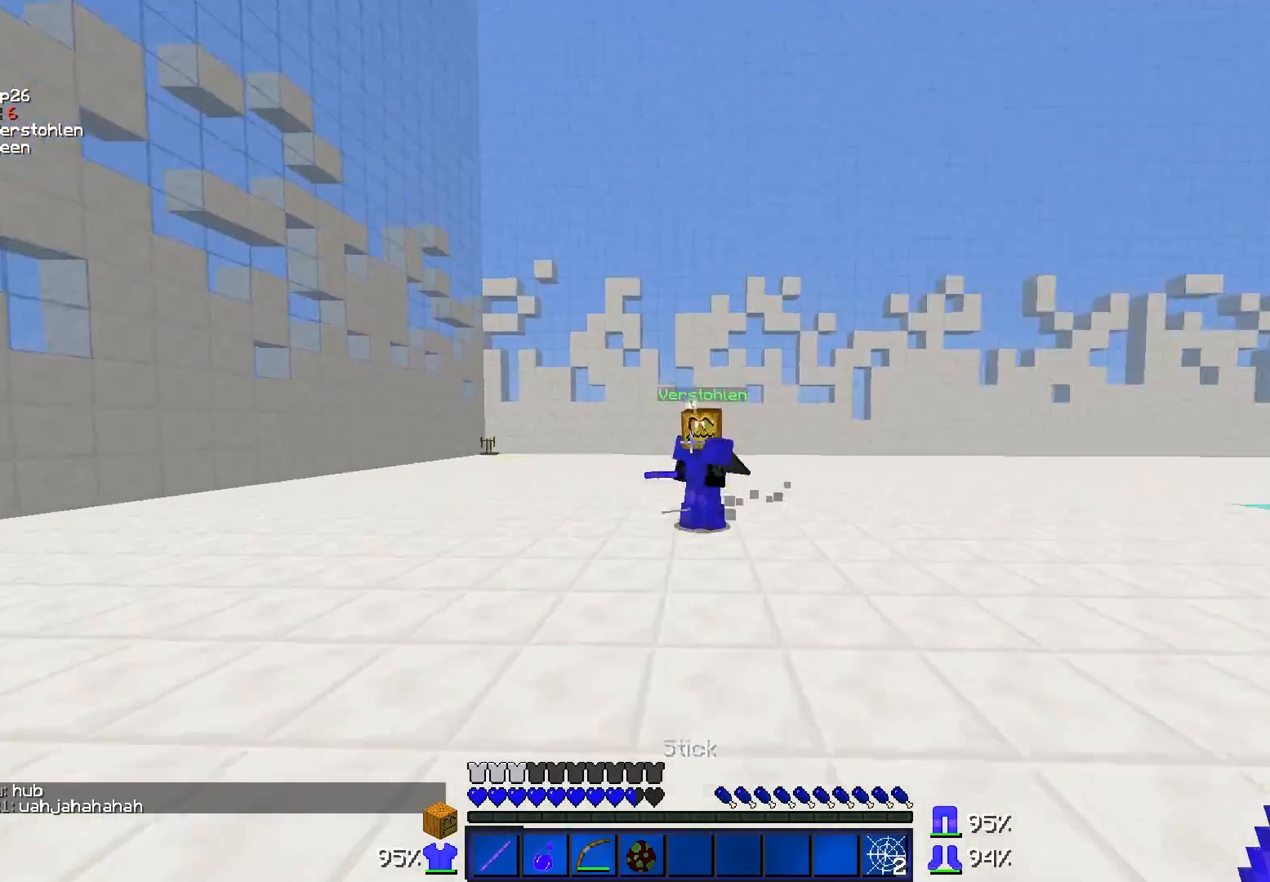
{"keys": ["d", "s"], "mouse": [], "events": [[17, "s", "down"], [317, "mouse_right", "down"], [417, "mouse_right", "up"]]}
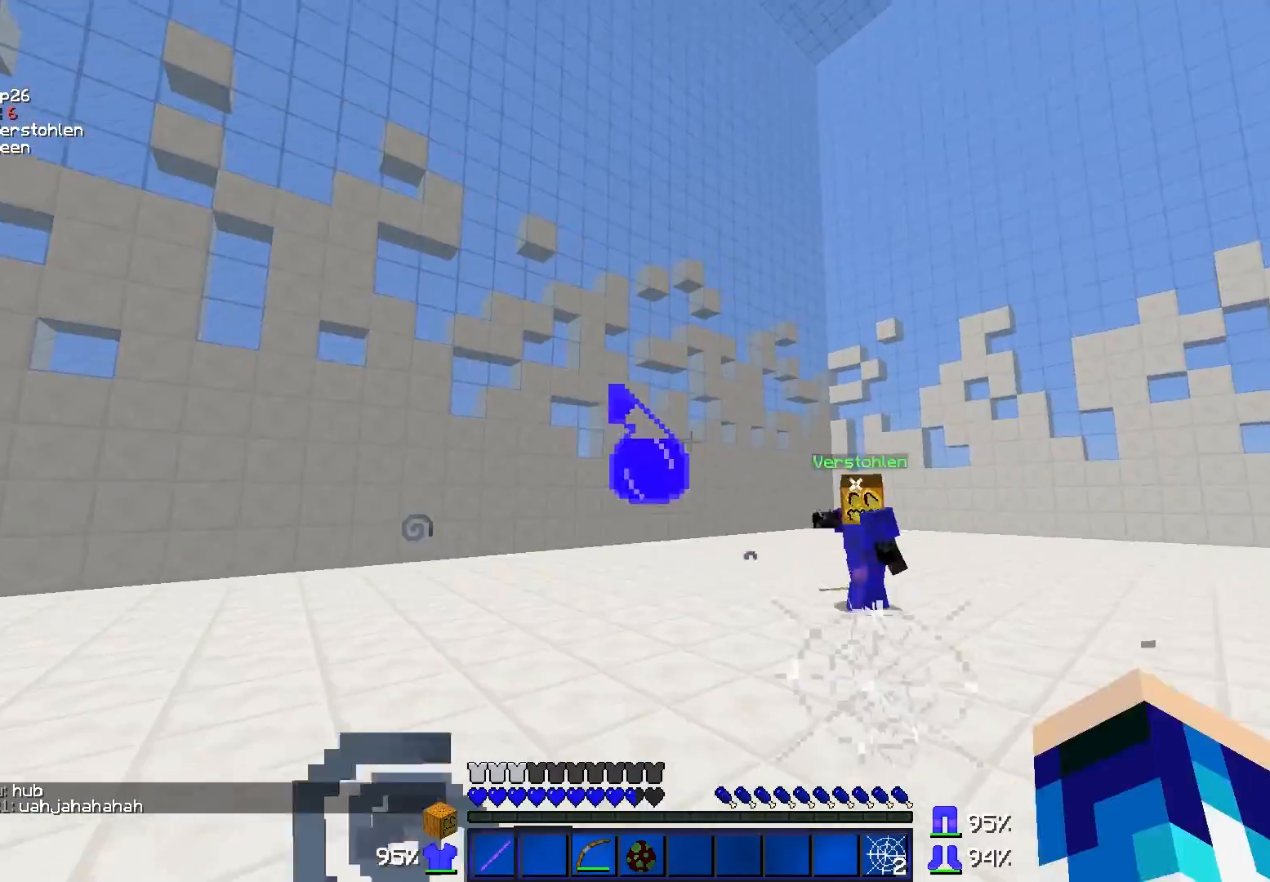
{"keys": ["a", "d", "s"], "mouse": [], "events": [[317, "a", "down"]]}
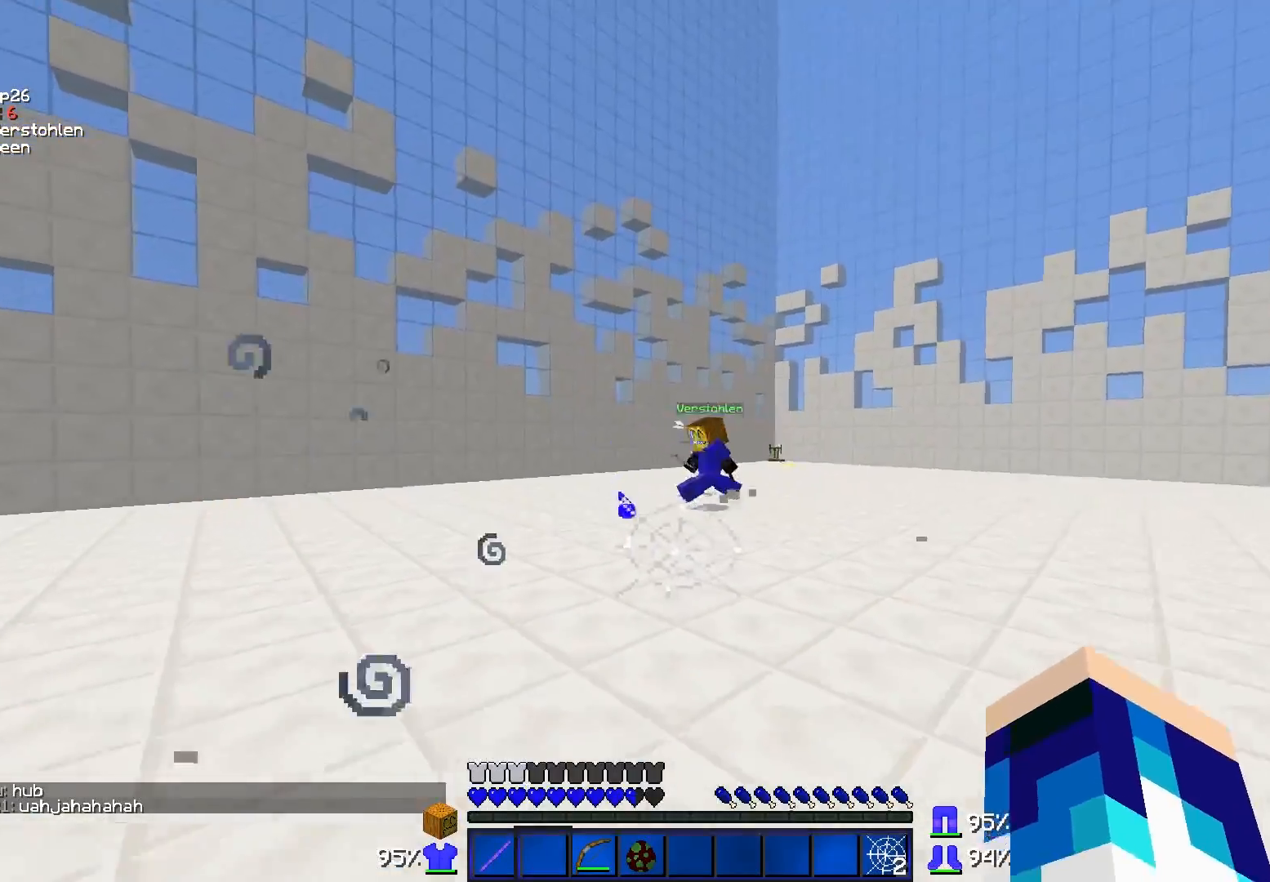
{"keys": ["d", "w"], "mouse": [], "events": [[117, "a", "up"], [167, "s", "up"], [367, "w", "down"]]}
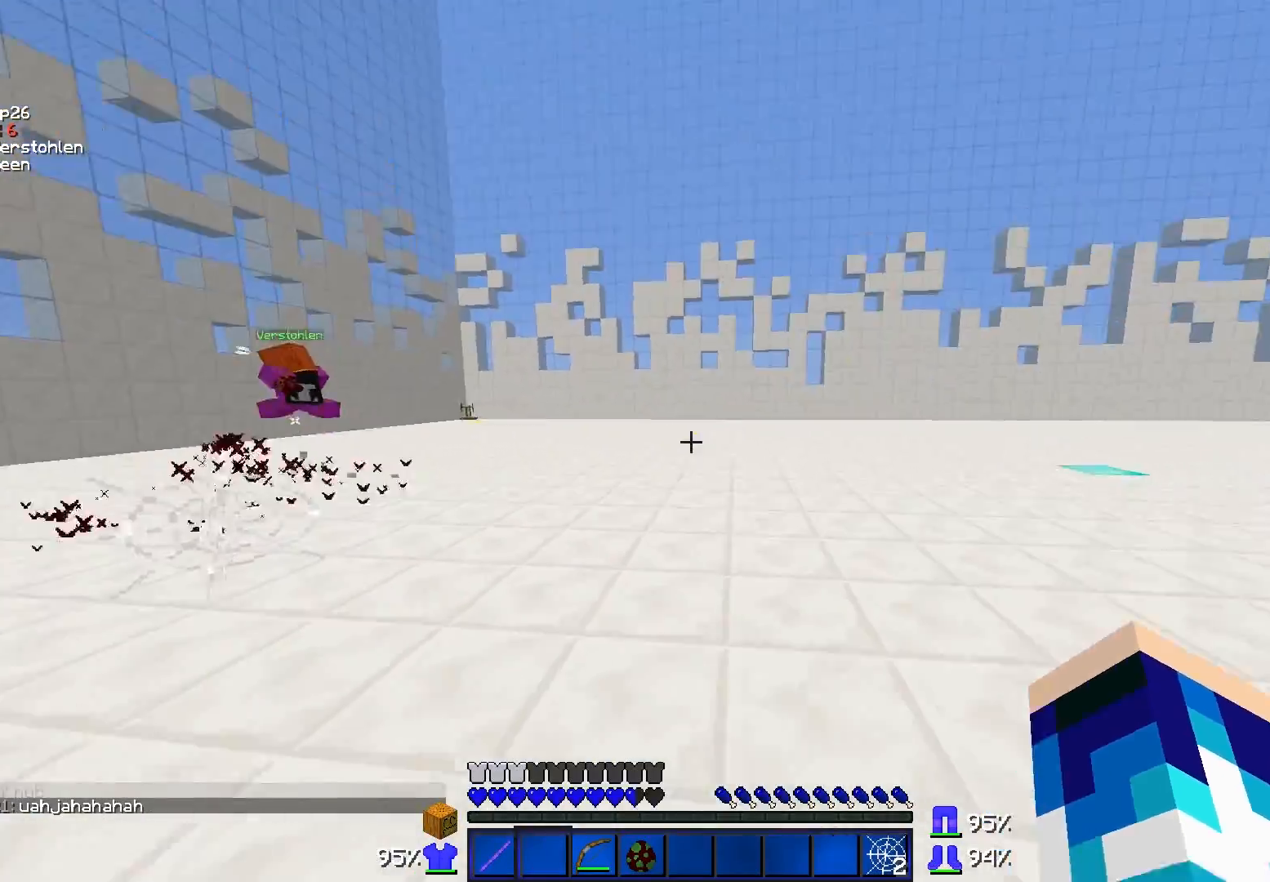
{"keys": ["d", "w"], "mouse": ["right"], "events": [[17, "d", "up"], [167, "mouse_right", "down"], [467, "d", "down"]]}
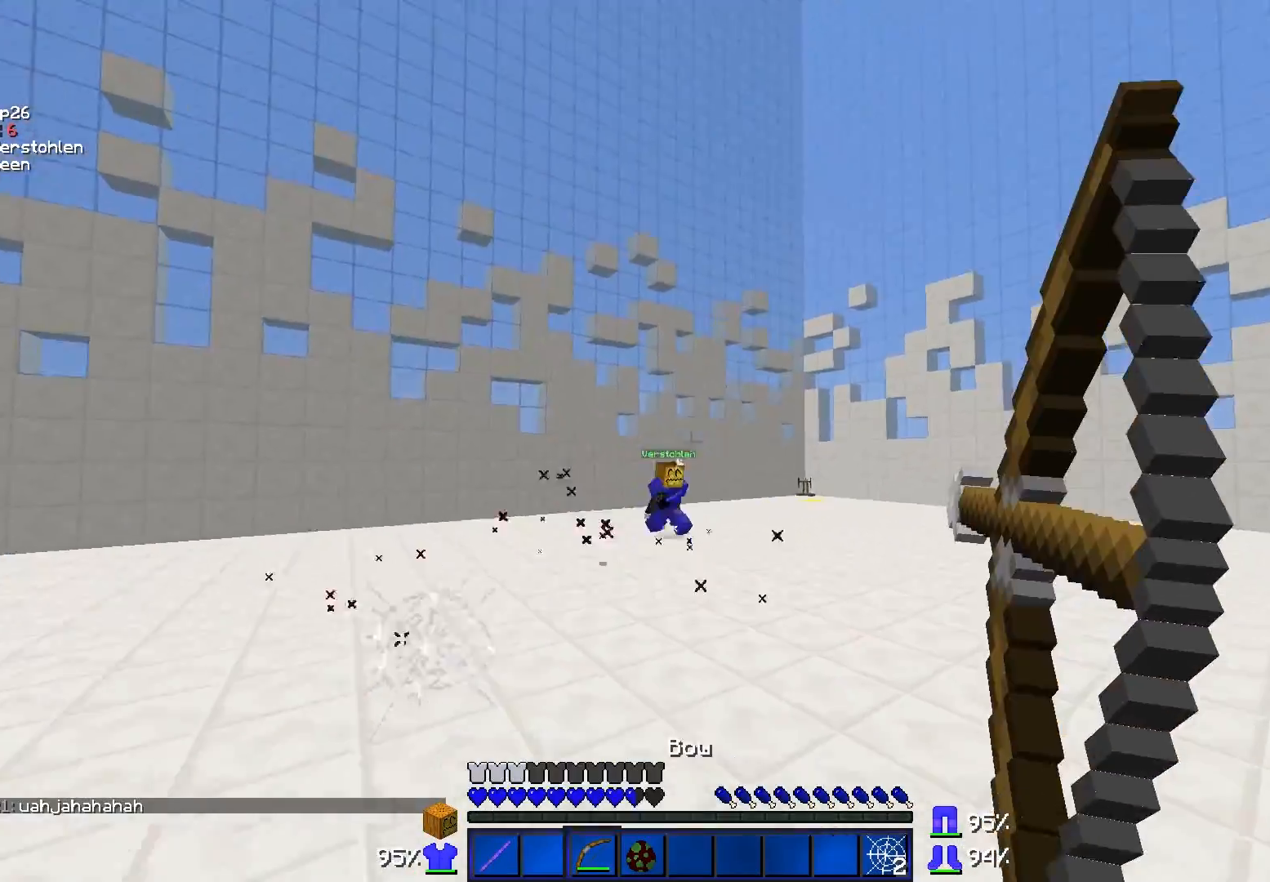
{"keys": ["w"], "mouse": ["right"], "events": [[217, "a", "down"], [267, "d", "up"], [467, "a", "up"]]}
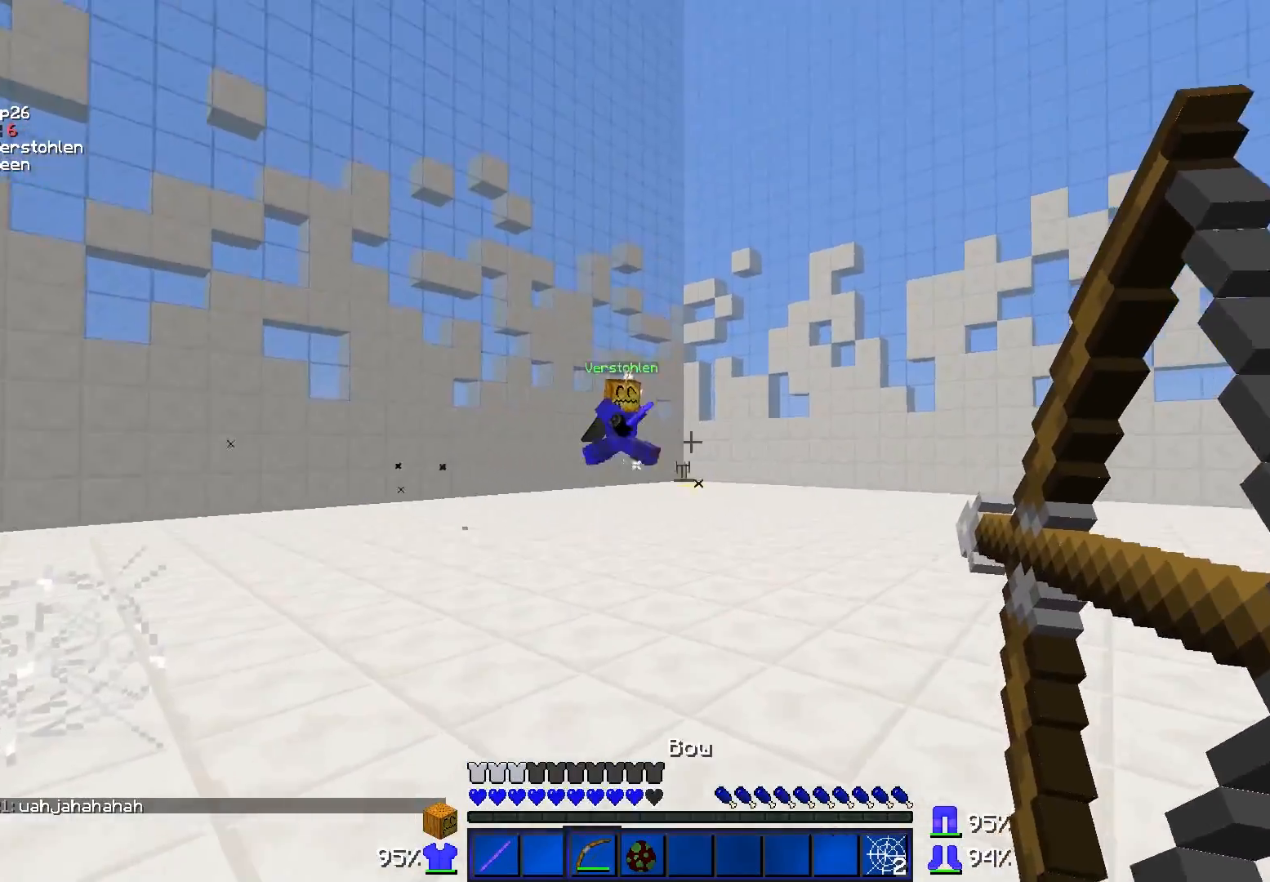
{"keys": ["a", "w"], "mouse": ["right"], "events": [[67, "d", "down"], [317, "a", "down"], [317, "d", "up"]]}
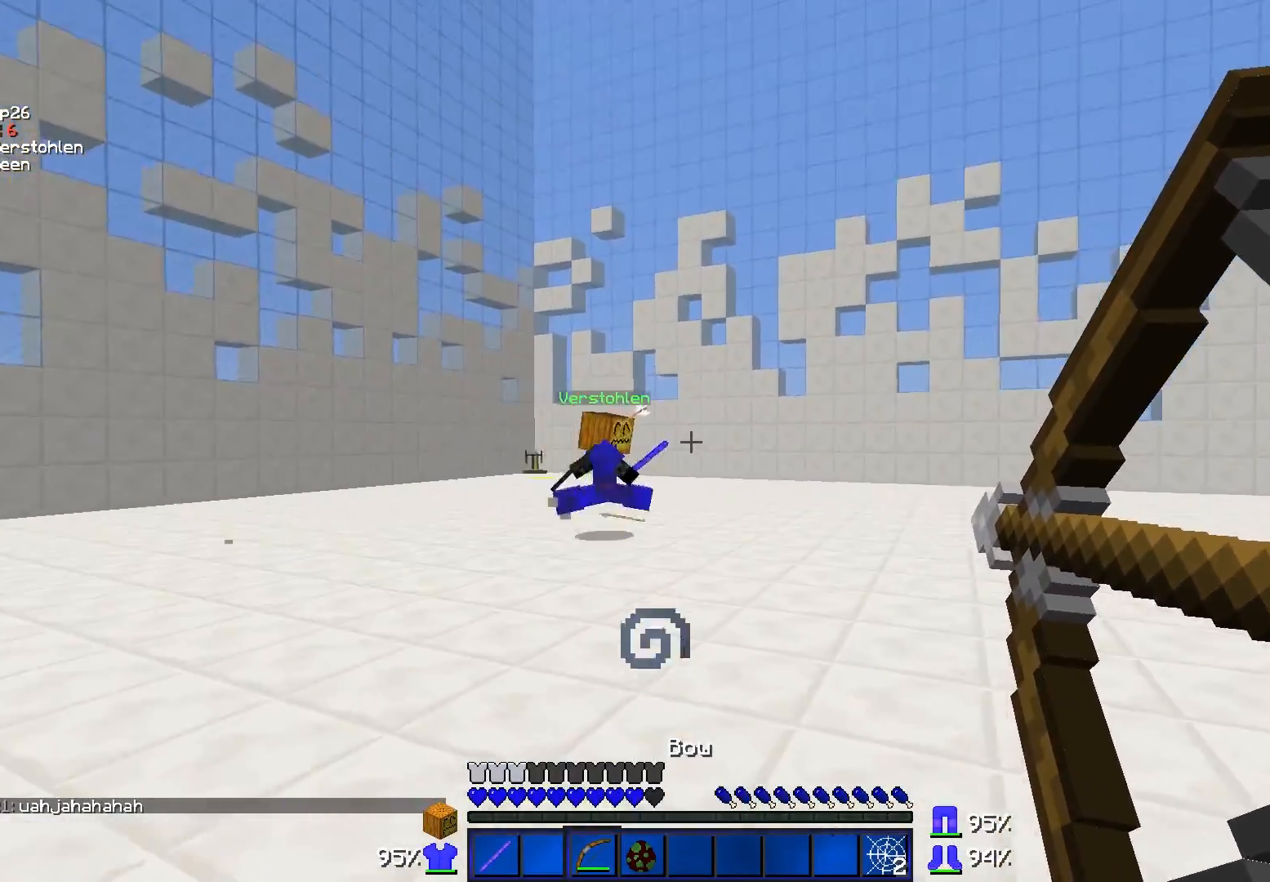
{"keys": ["w"], "mouse": ["right"], "events": [[117, "a", "up"]]}
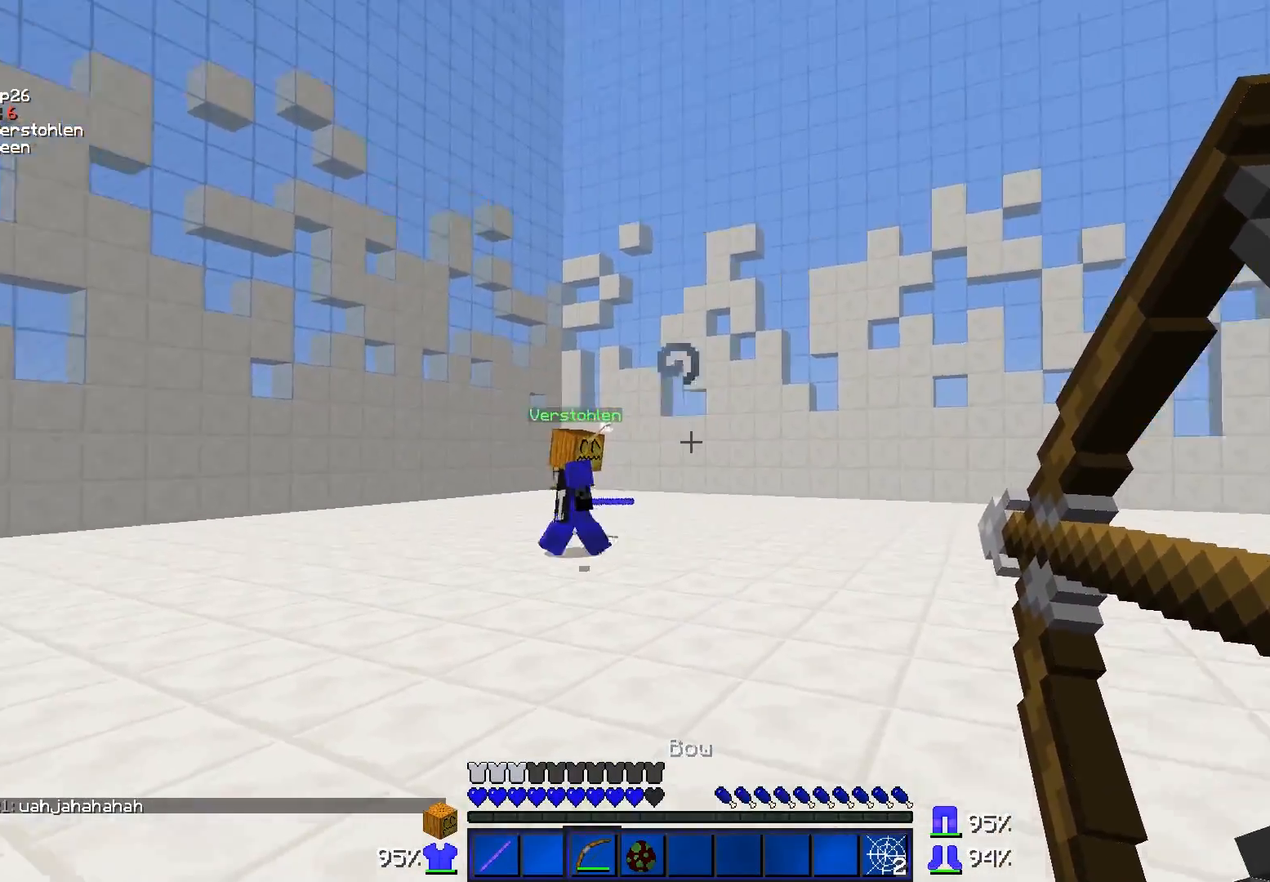
{"keys": ["d", "w"], "mouse": ["right"], "events": [[167, "d", "down"]]}
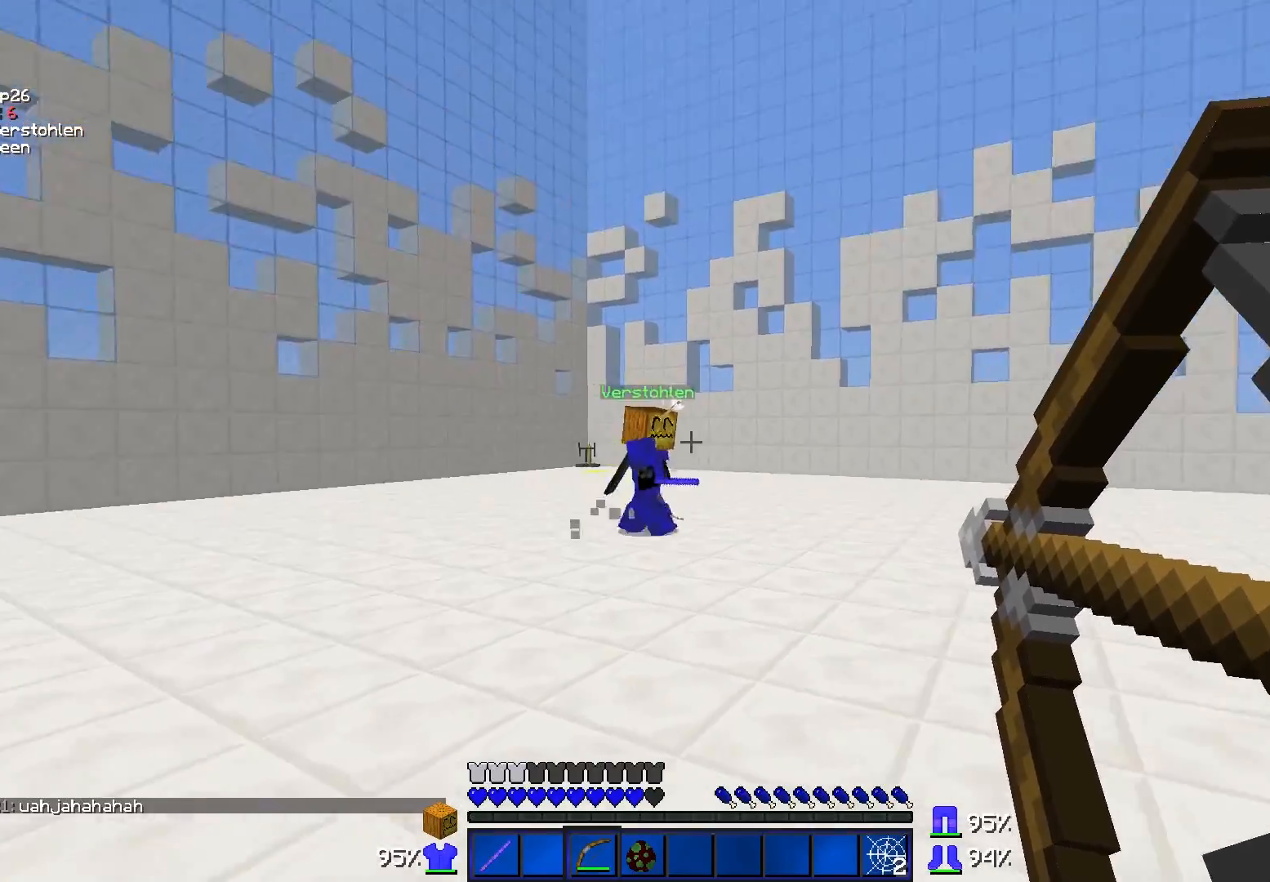
{"keys": ["w"], "mouse": [], "events": [[17, "a", "down"], [17, "d", "up"], [217, "a", "up"], [267, "mouse_right", "up"]]}
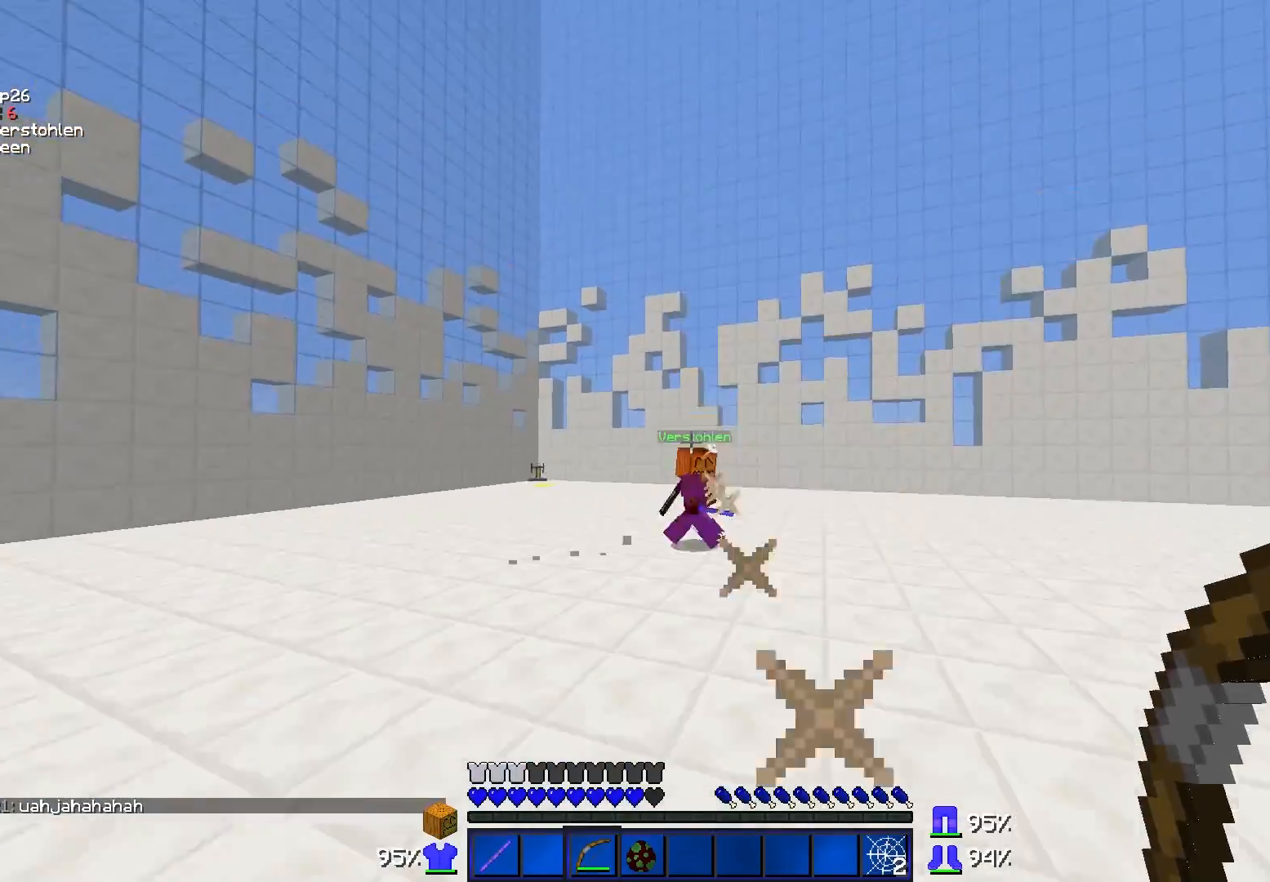
{"keys": ["w"], "mouse": [], "events": []}
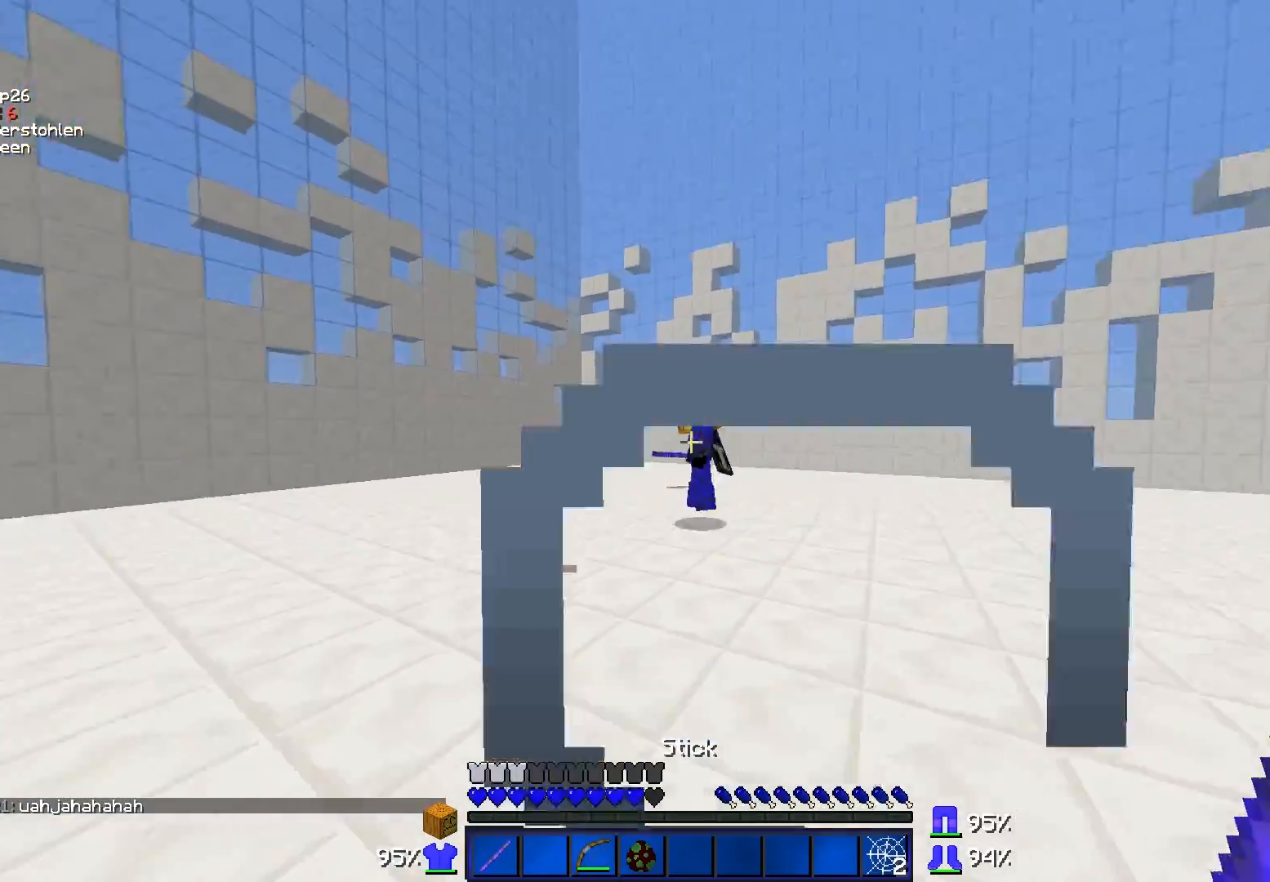
{"keys": ["d", "w"], "mouse": [], "events": [[17, "mouse_left", "down"], [67, "mouse_left", "up"], [117, "mouse_left", "down"], [217, "mouse_left", "up"], [283, "mouse_left", "down"], [317, "d", "down"], [317, "mouse_left", "up"], [367, "mouse_left", "down"], [417, "mouse_left", "up"]]}
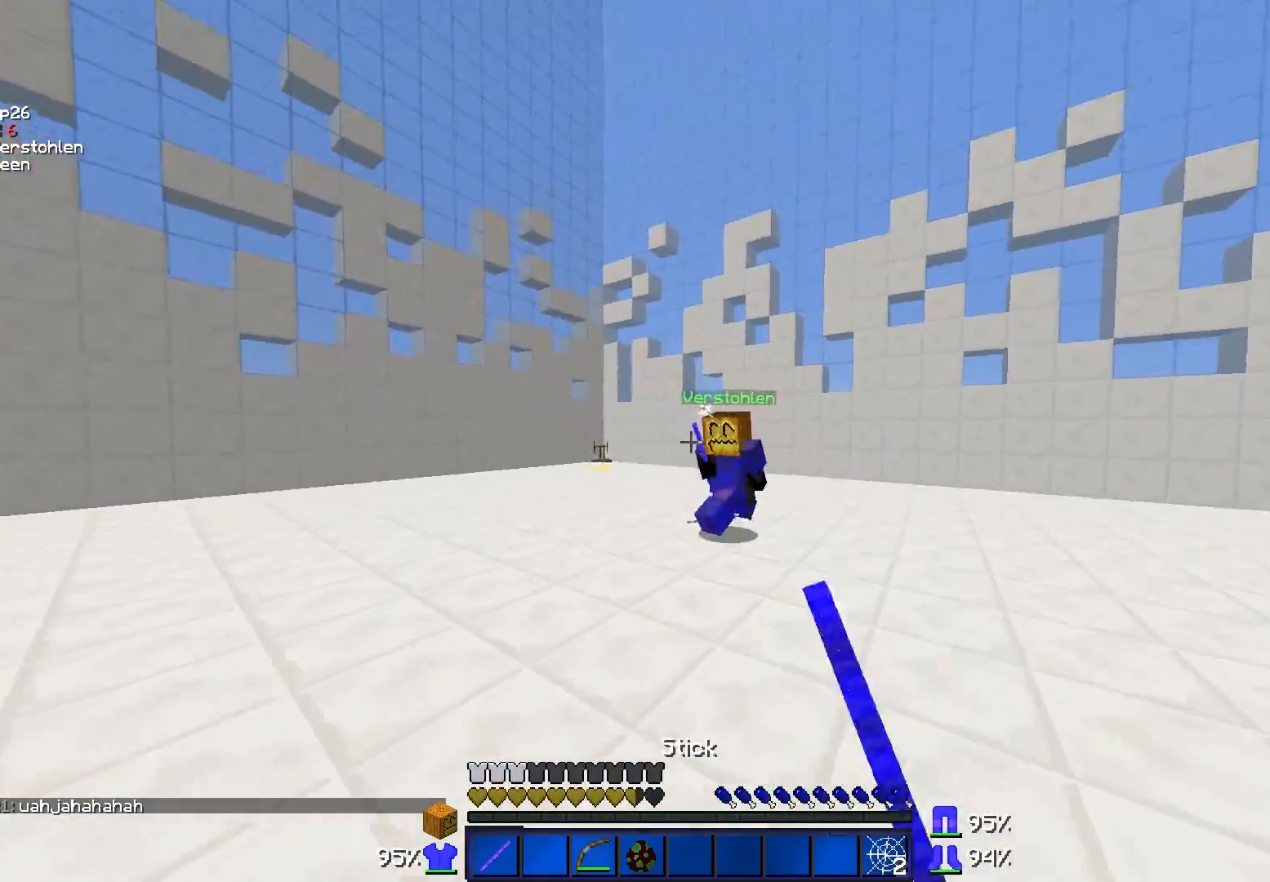
{"keys": ["w"], "mouse": [], "events": [[133, "mouse_left", "down"], [217, "d", "up"], [217, "mouse_left", "up"], [267, "mouse_left", "down"], [317, "mouse_left", "up"], [367, "mouse_left", "down"], [417, "mouse_left", "up"]]}
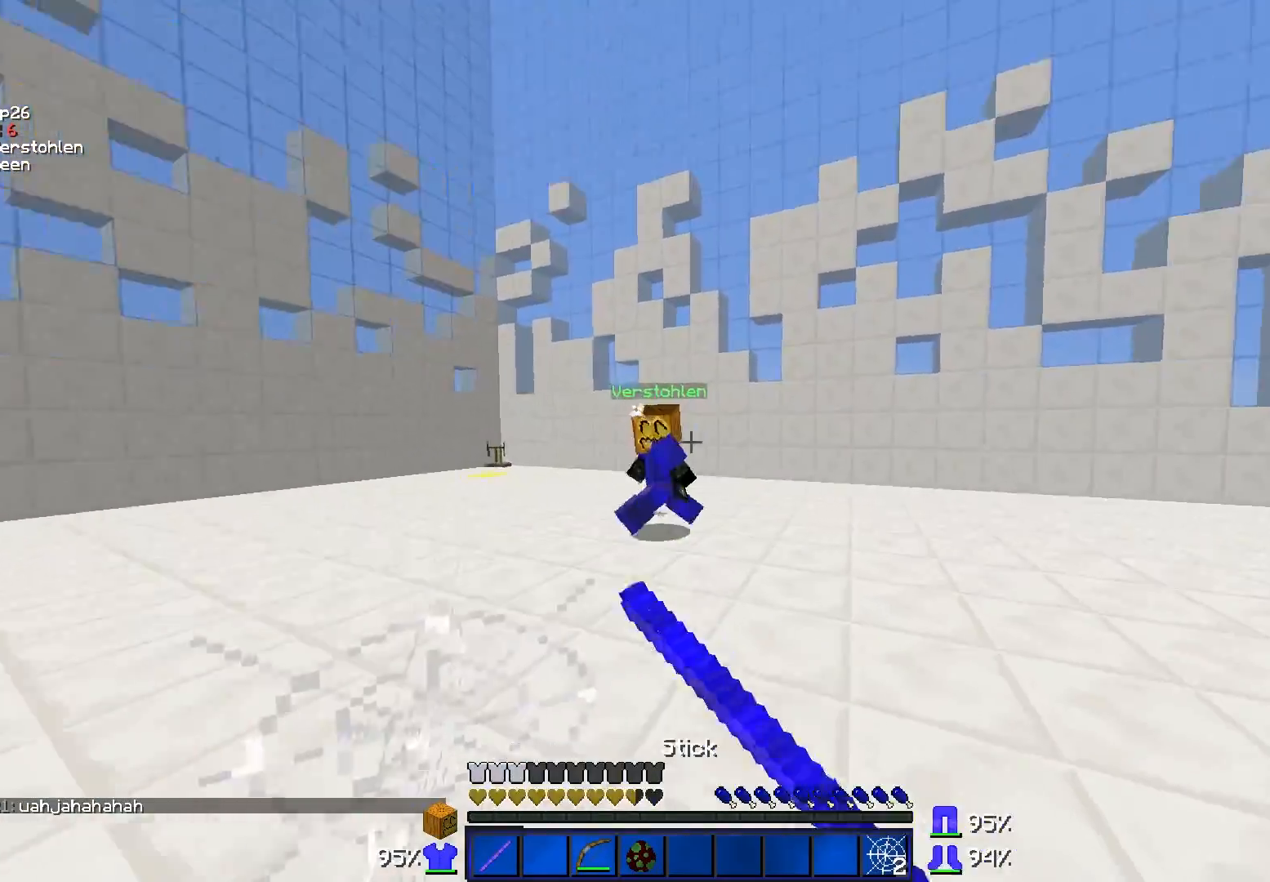
{"keys": ["d", "w"], "mouse": ["left"], "events": [[217, "mouse_left", "down"], [267, "mouse_left", "up"], [317, "mouse_left", "down"], [367, "d", "down"], [367, "mouse_left", "up"], [467, "mouse_left", "down"]]}
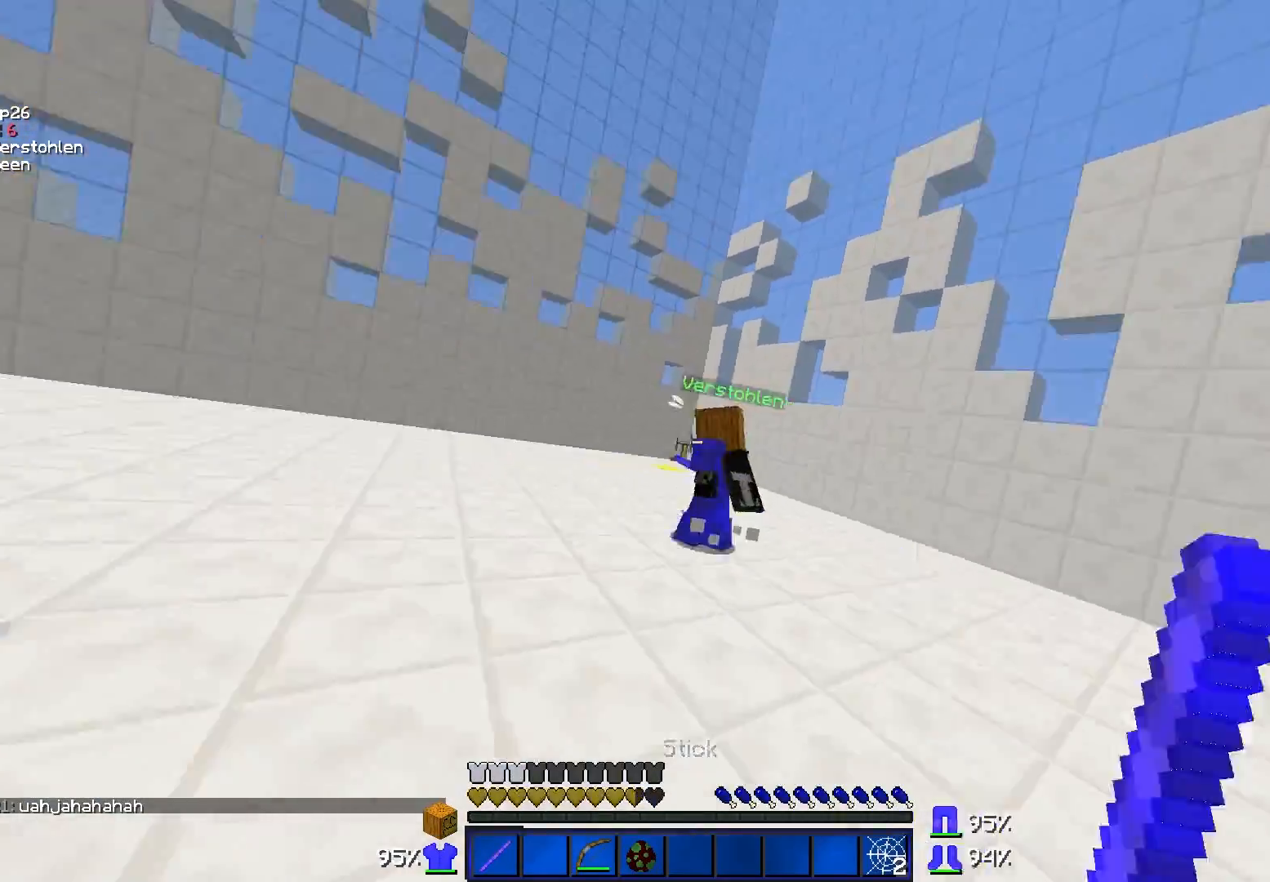
{"keys": ["w"], "mouse": [], "events": [[17, "mouse_left", "up"], [67, "mouse_left", "down"], [117, "mouse_left", "up"], [217, "mouse_left", "down"], [317, "d", "up"], [317, "mouse_left", "up"]]}
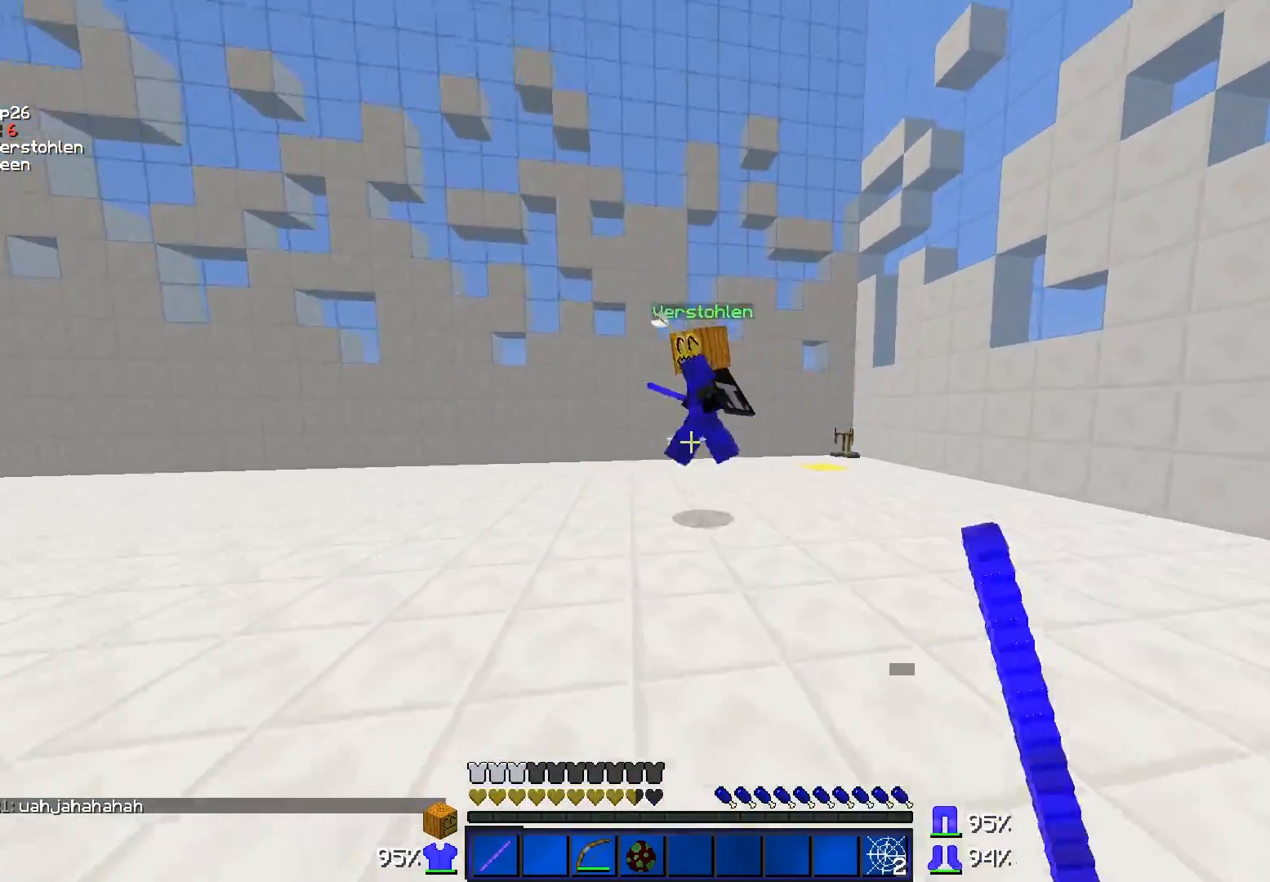
{"keys": ["w"], "mouse": ["left"], "events": [[117, "a", "down"], [117, "mouse_left", "down"], [167, "mouse_left", "up"], [217, "mouse_left", "down"], [267, "mouse_left", "up"], [367, "a", "up"], [467, "mouse_left", "down"]]}
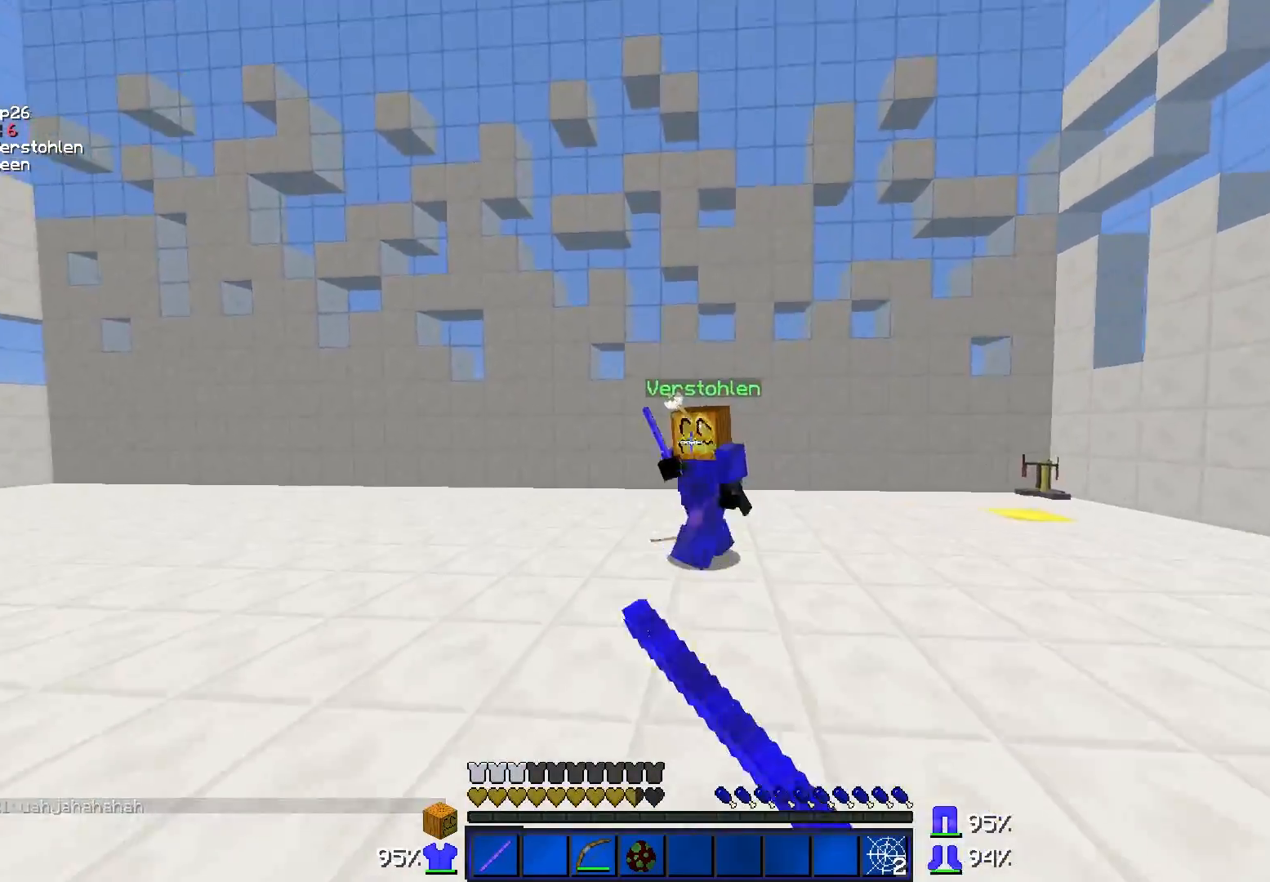
{"keys": ["w"], "mouse": ["left"], "events": [[17, "mouse_left", "up"], [67, "mouse_left", "down"], [117, "mouse_left", "up"], [217, "mouse_left", "down"], [267, "mouse_left", "up"], [367, "mouse_left", "down"], [417, "mouse_left", "up"], [467, "mouse_left", "down"]]}
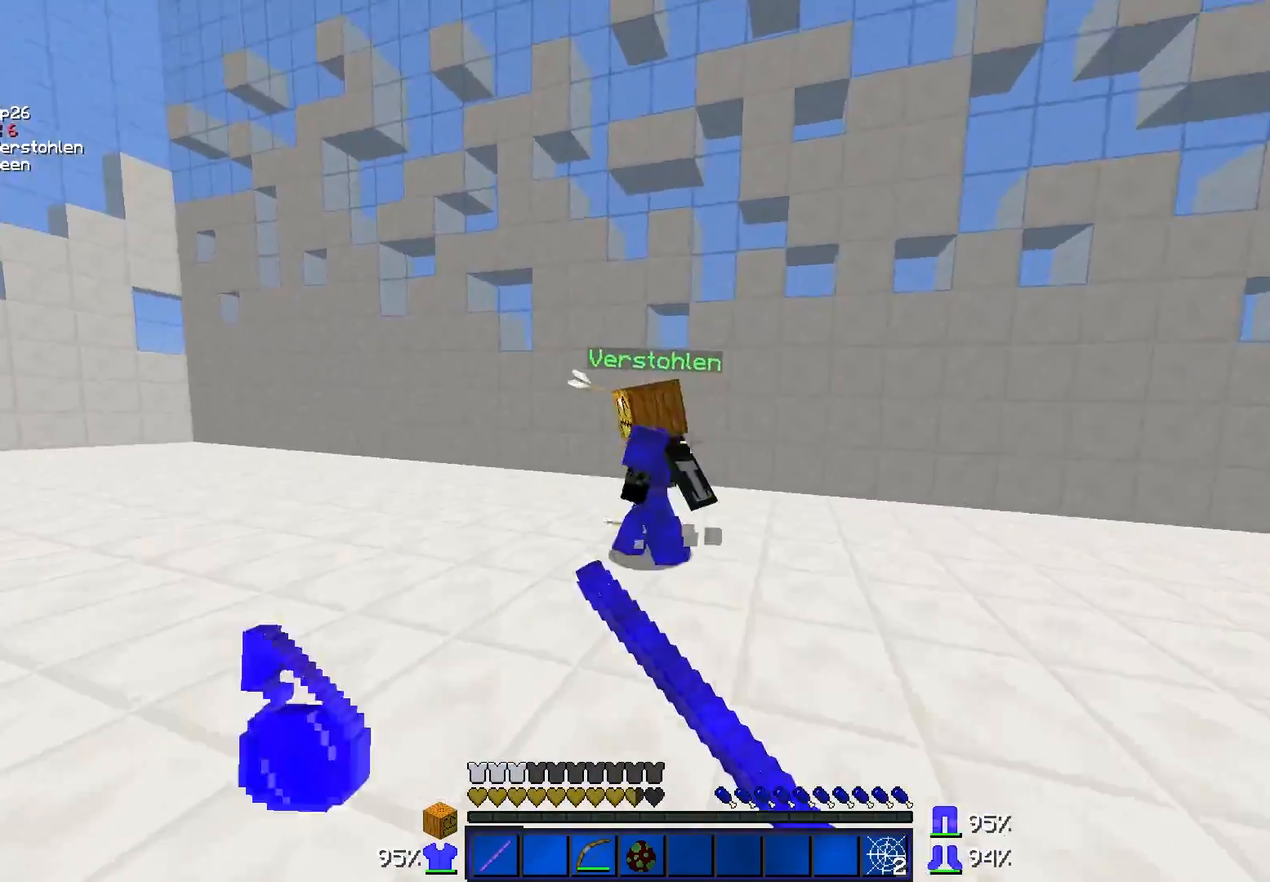
{"keys": ["w"], "mouse": [], "events": [[17, "mouse_left", "up"], [67, "mouse_left", "down"], [117, "mouse_left", "up"], [167, "mouse_left", "down"], [267, "mouse_left", "up"], [317, "mouse_left", "down"], [367, "mouse_left", "up"], [417, "mouse_left", "down"], [483, "mouse_left", "up"]]}
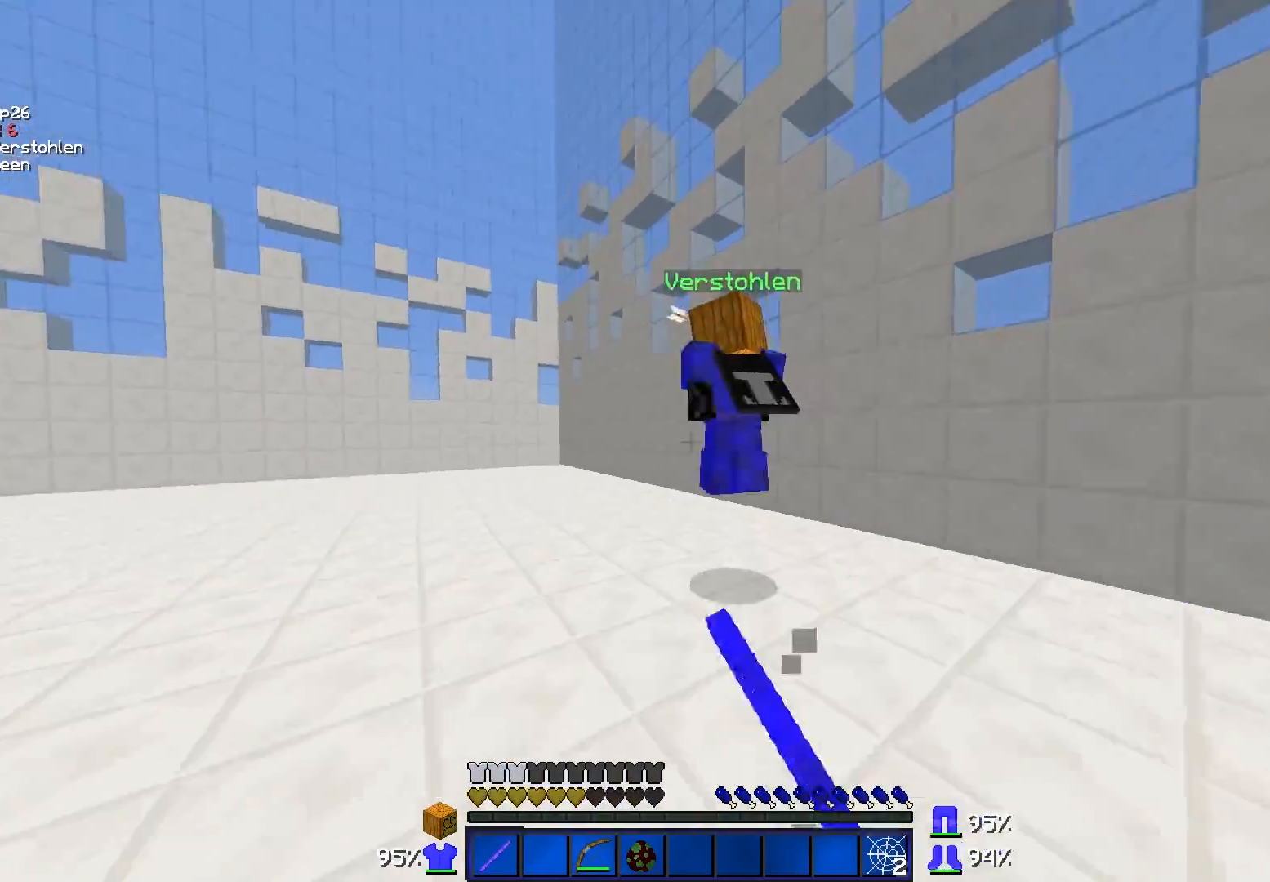
{"keys": ["w"], "mouse": ["left"], "events": [[17, "mouse_left", "down"], [117, "mouse_left", "up"], [167, "mouse_left", "down"], [217, "mouse_left", "up"], [267, "mouse_left", "down"], [317, "mouse_left", "up"], [367, "mouse_left", "down"], [417, "mouse_left", "up"], [467, "mouse_left", "down"]]}
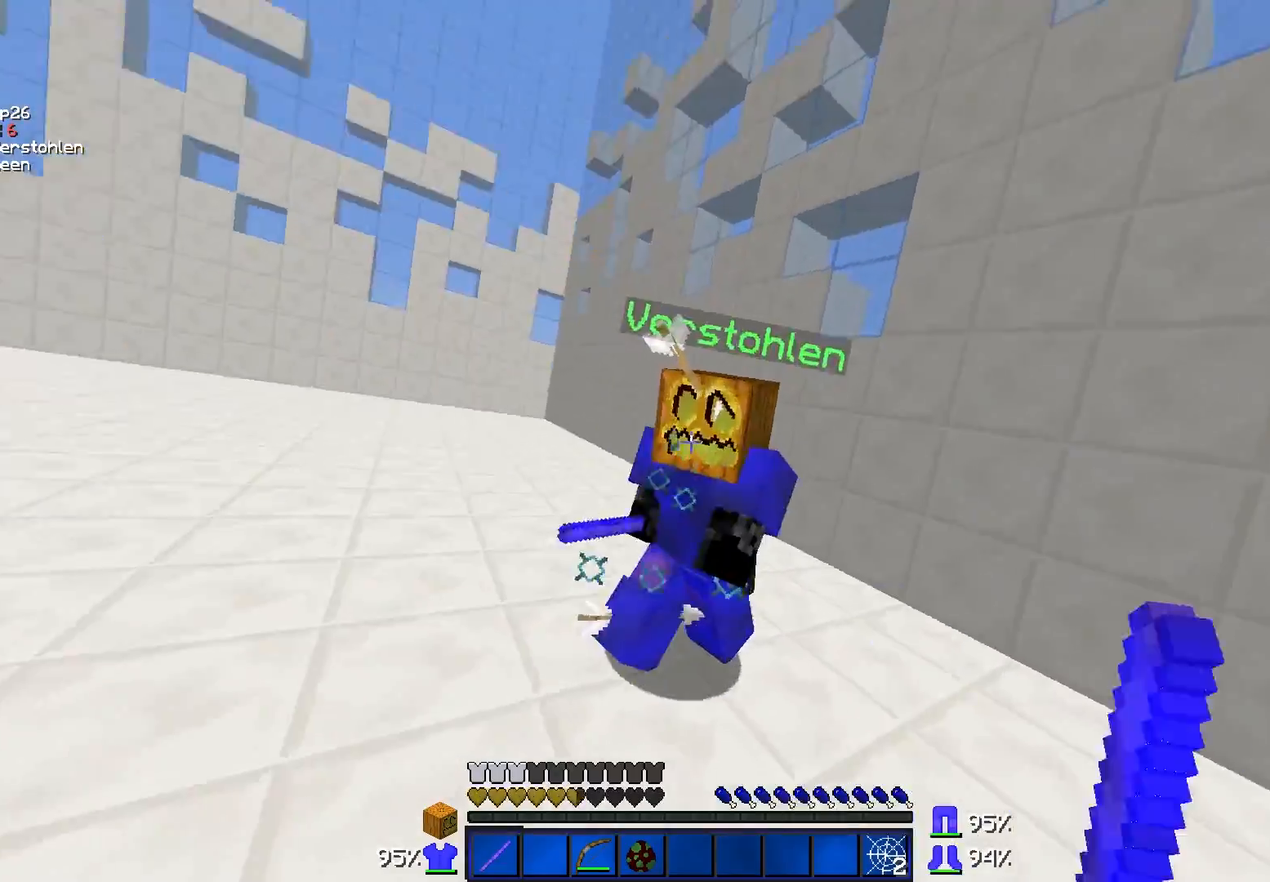
{"keys": ["d", "w"], "mouse": ["left"], "events": [[67, "mouse_left", "up"], [117, "mouse_left", "down"], [183, "mouse_left", "up"], [217, "d", "down"], [217, "mouse_left", "down"], [267, "mouse_left", "up"], [367, "mouse_left", "down"], [417, "mouse_left", "up"], [467, "mouse_left", "down"]]}
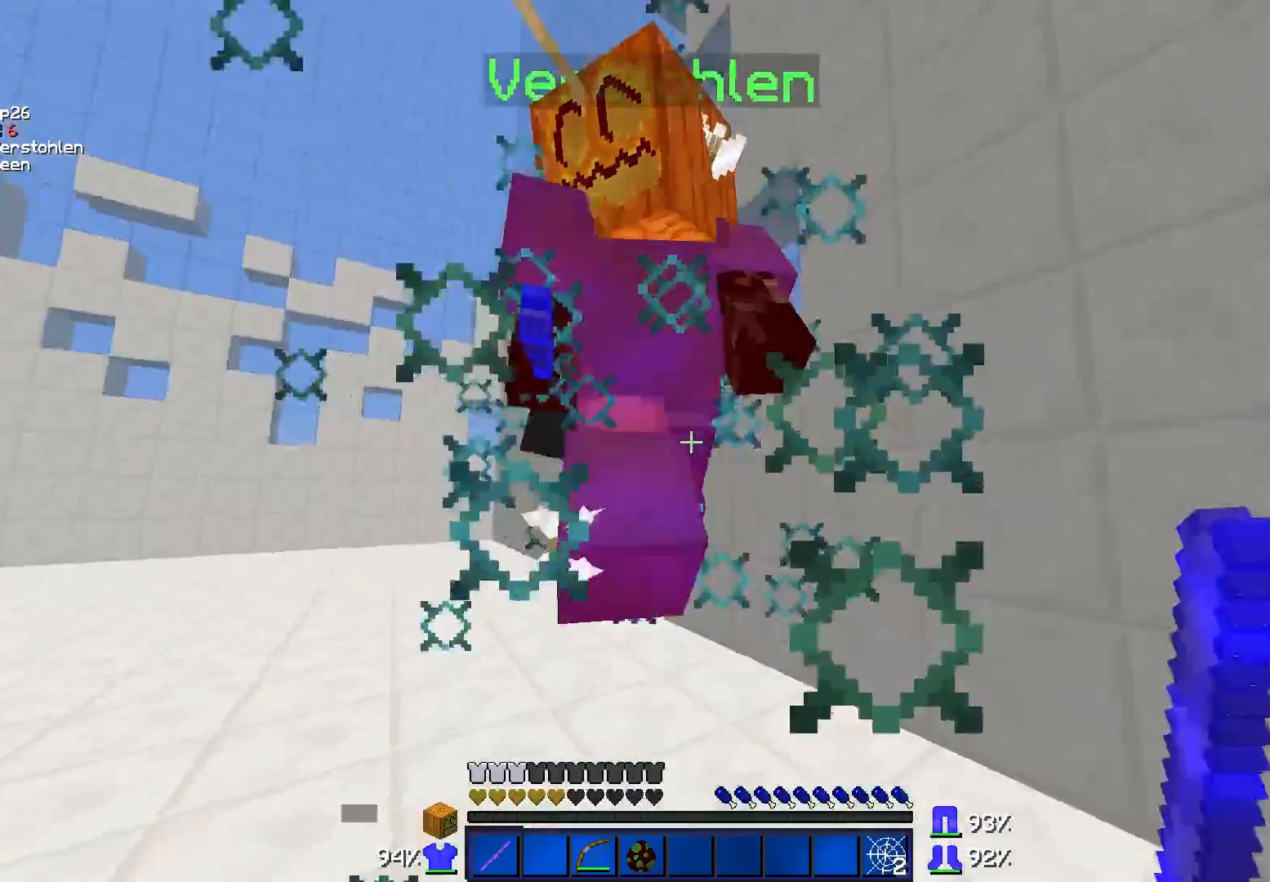
{"keys": ["a", "w"], "mouse": ["left"], "events": [[17, "mouse_left", "up"], [67, "mouse_left", "down"], [117, "a", "down"], [117, "d", "up"], [117, "mouse_left", "up"], [167, "mouse_left", "down"], [267, "mouse_left", "up"], [317, "mouse_left", "down"], [383, "mouse_left", "up"], [467, "mouse_left", "down"]]}
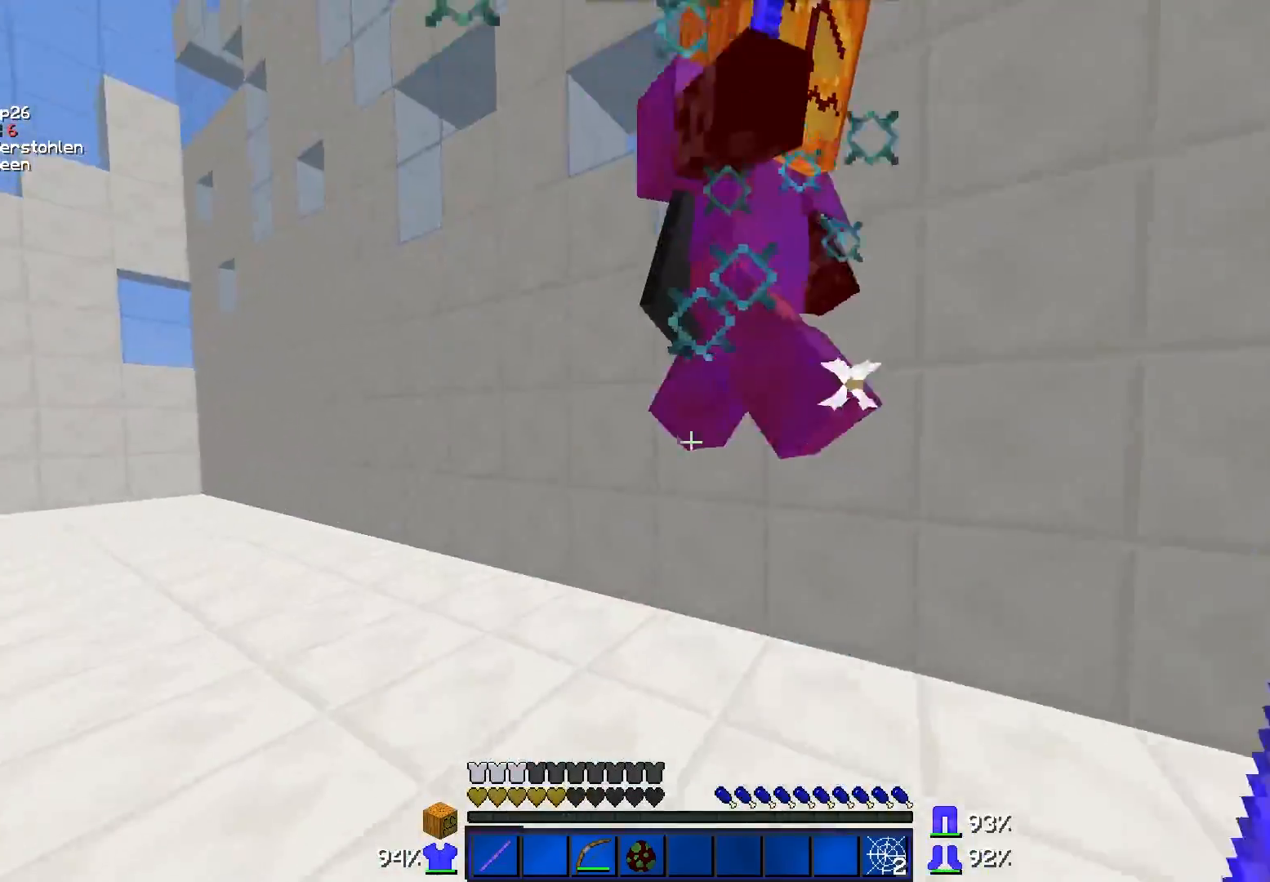
{"keys": ["d", "w"], "mouse": [], "events": [[33, "mouse_left", "up"], [67, "mouse_left", "down"], [117, "a", "up"], [167, "d", "down"], [167, "mouse_left", "up"], [217, "mouse_left", "down"], [267, "mouse_left", "up"], [317, "mouse_left", "down"], [367, "mouse_left", "up"], [417, "mouse_left", "down"], [467, "mouse_left", "up"]]}
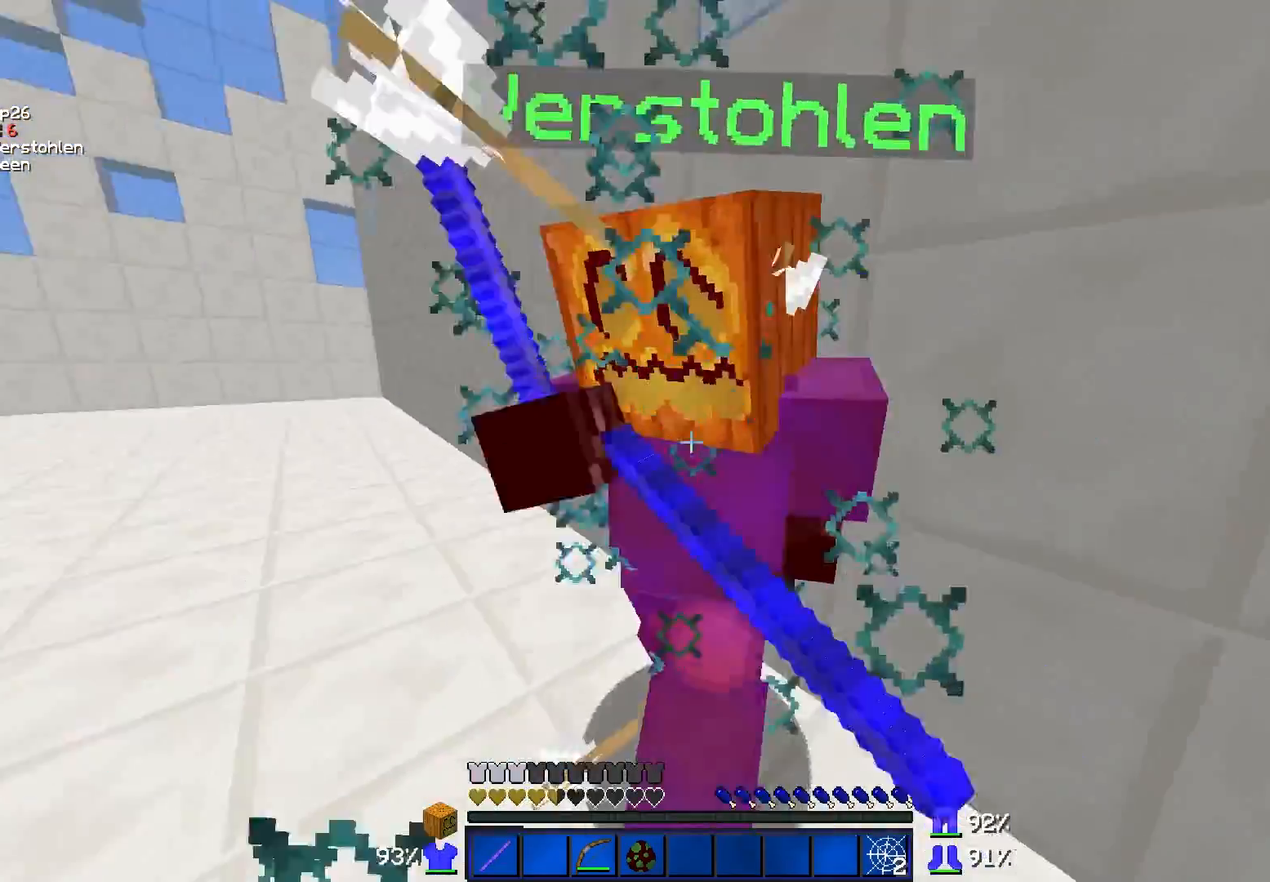
{"keys": ["a", "w"], "mouse": [], "events": [[167, "mouse_left", "down"], [233, "mouse_left", "up"], [267, "mouse_left", "down"], [317, "a", "down"], [317, "d", "up"], [317, "mouse_left", "up"], [367, "mouse_left", "down"], [417, "mouse_left", "up"]]}
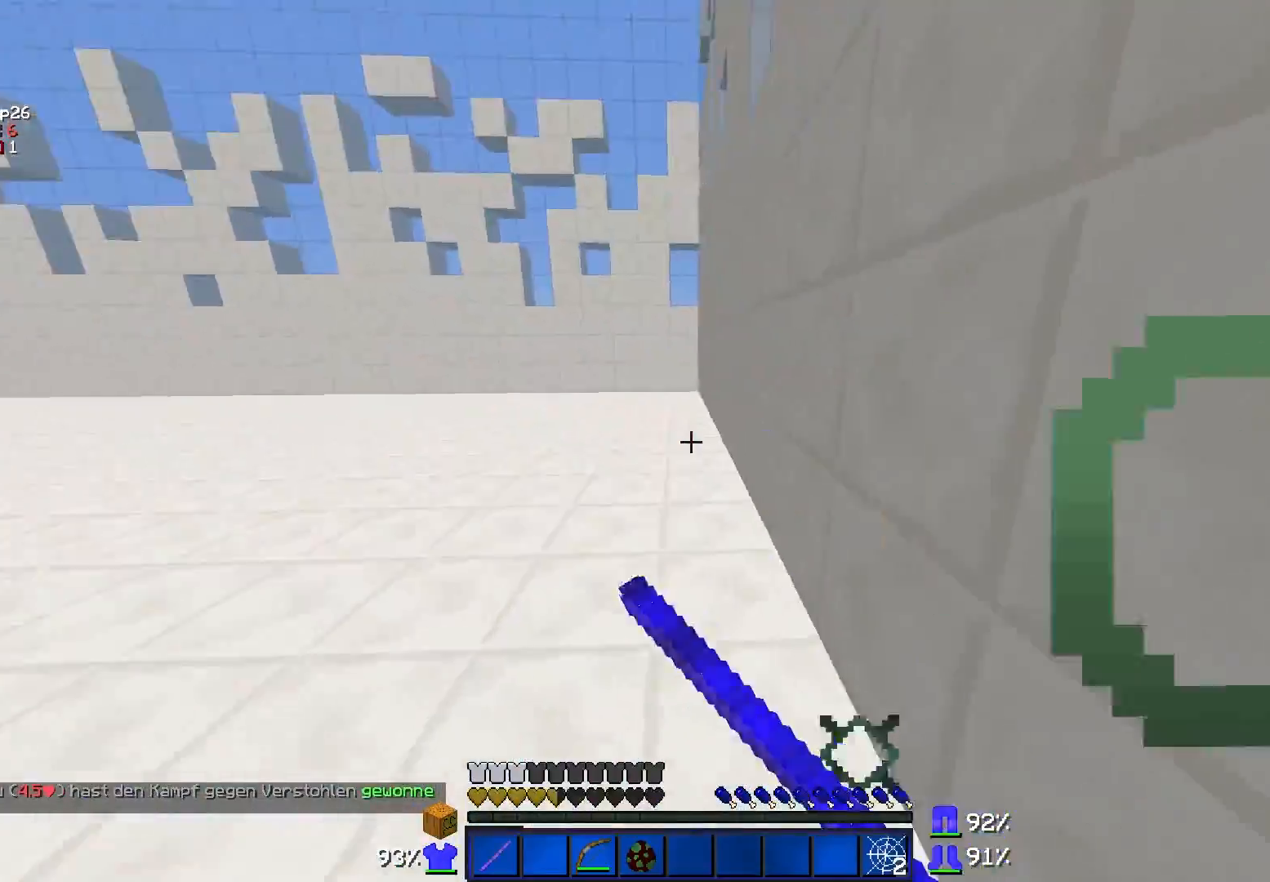
{"keys": ["a", "w"], "mouse": [], "events": []}
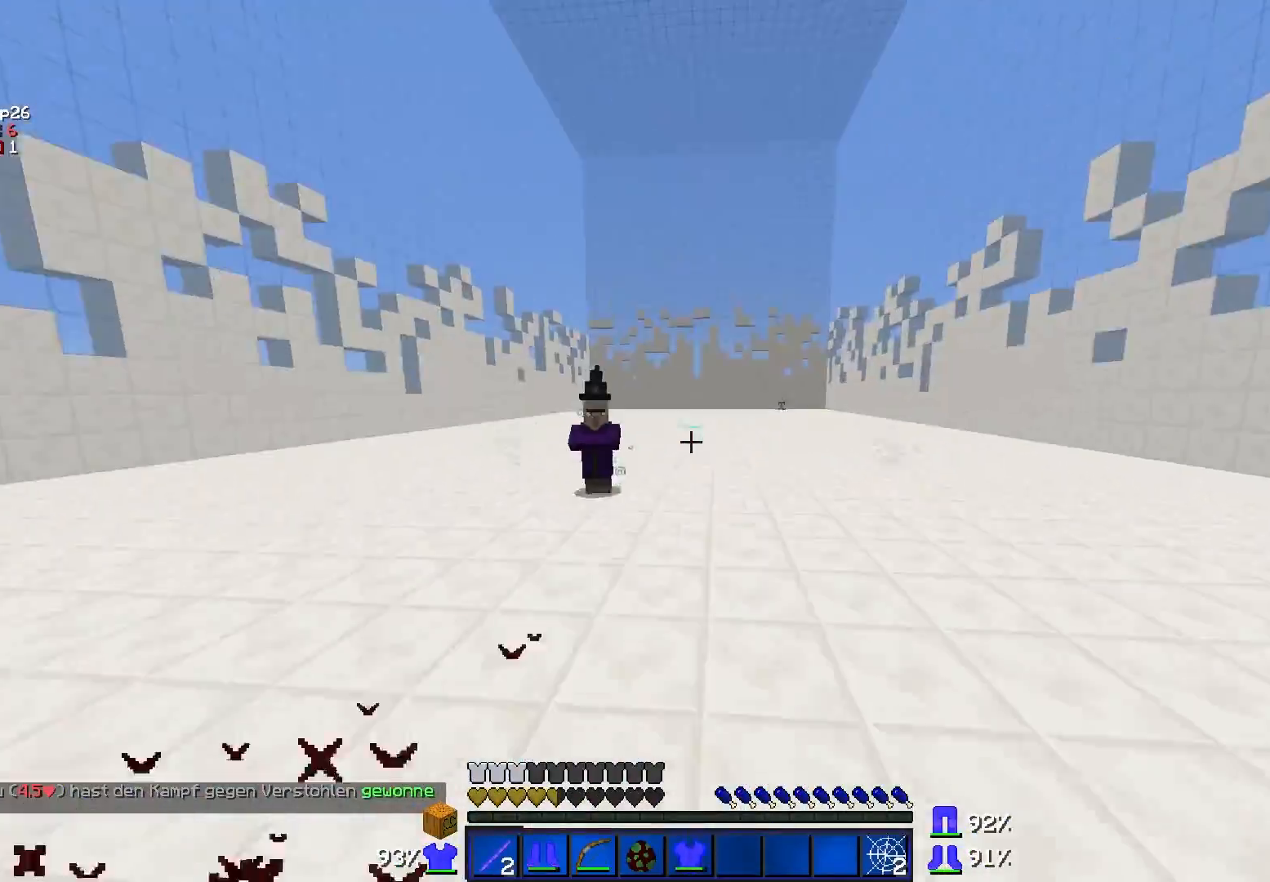
{"keys": [], "mouse": [], "events": [[67, "a", "up"], [317, "w", "up"]]}